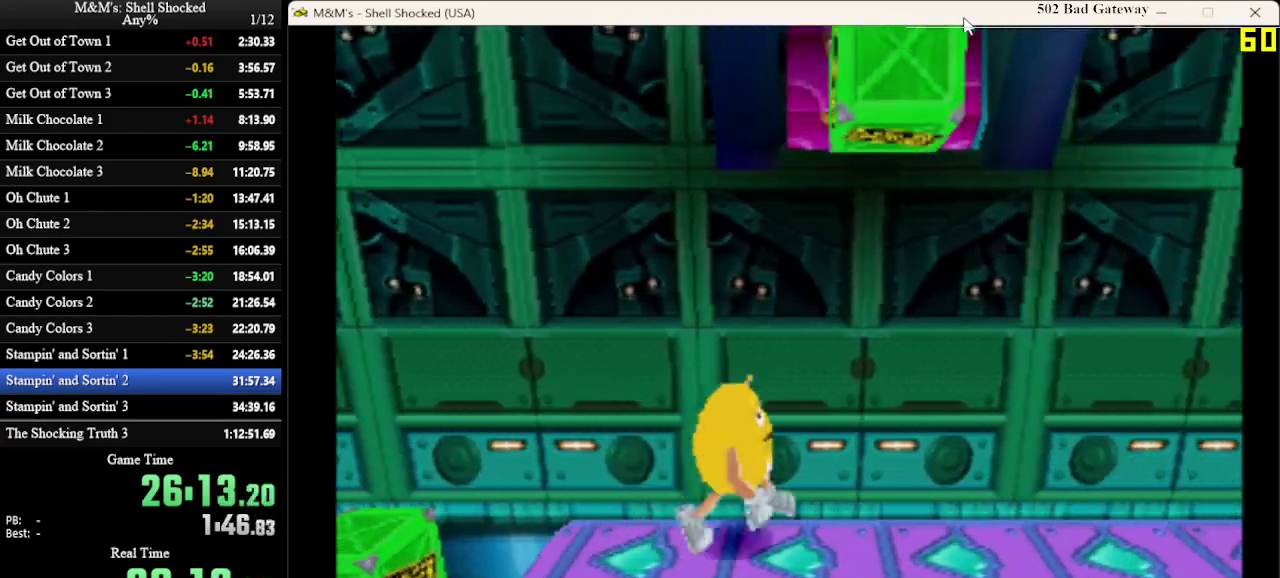
Gameplay with a controller (PlayStation layout); each line is a JSON object with the inputs held at the frame after it (dt_ms = milliseconds from this image to that frame). "events" lists button and stick changes between this image and that frame as [ms after this image, input, new state], when the widget could be followed in between. Not read: R3 right_stick.
{"dt_ms": 600, "buttons": ["DPAD_RIGHT"], "left_stick": "center", "events": [[100, "DPAD_RIGHT", "up"], [267, "DPAD_LEFT", "down"], [433, "DPAD_LEFT", "up"], [533, "DPAD_RIGHT", "down"]]}
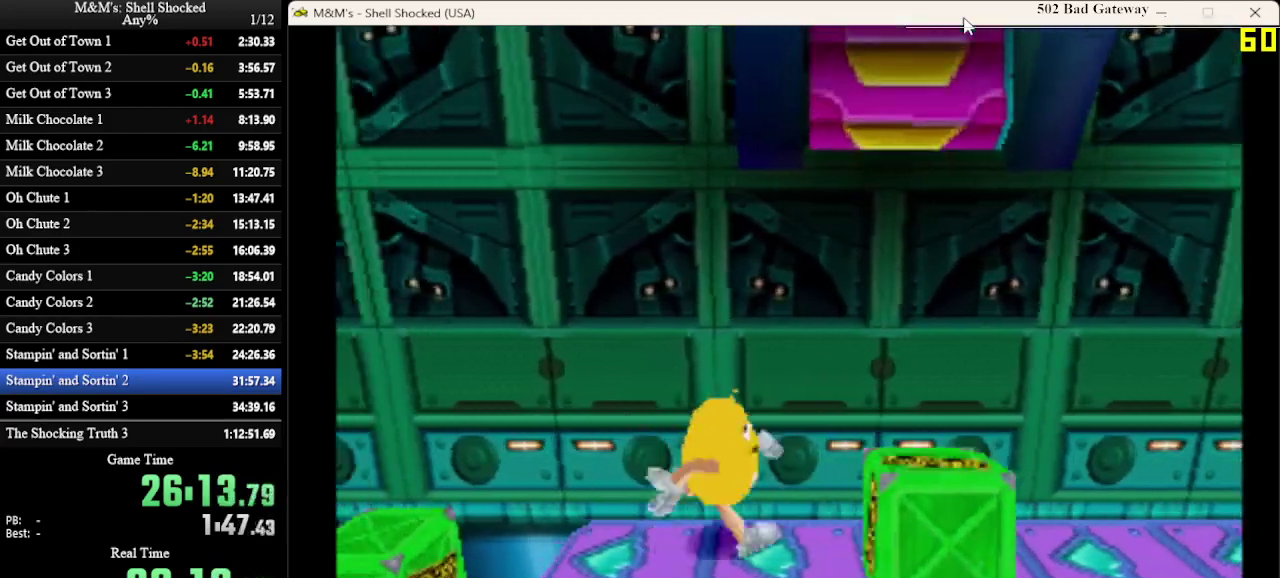
{"dt_ms": 300, "buttons": ["DPAD_RIGHT"], "left_stick": "center", "events": []}
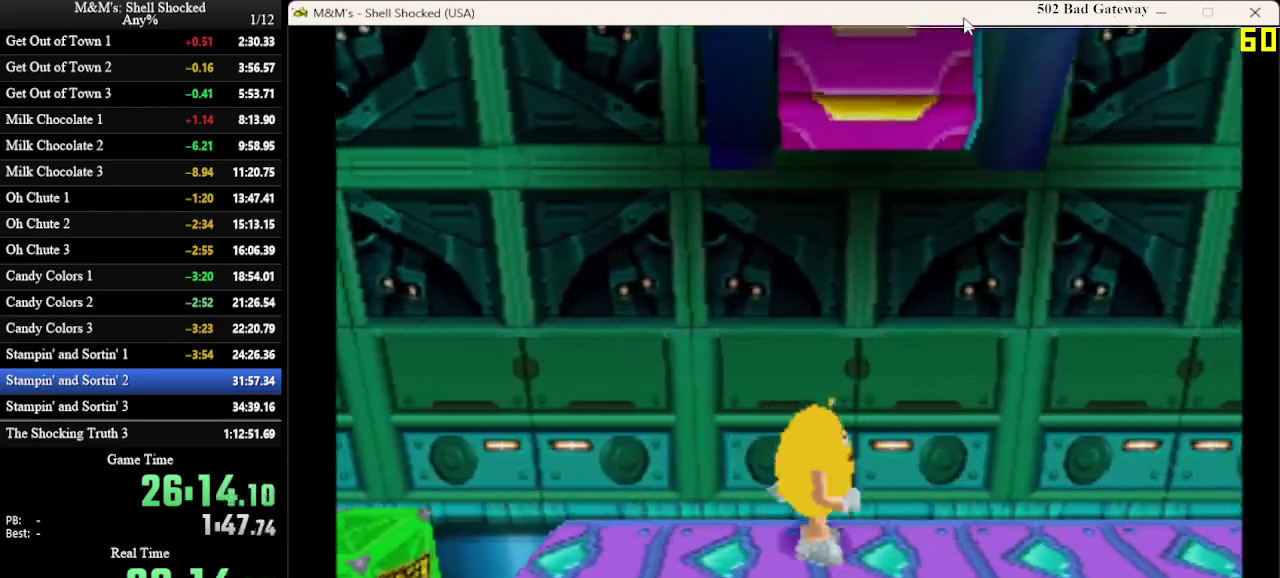
{"dt_ms": 400, "buttons": ["DPAD_RIGHT"], "left_stick": "center", "events": []}
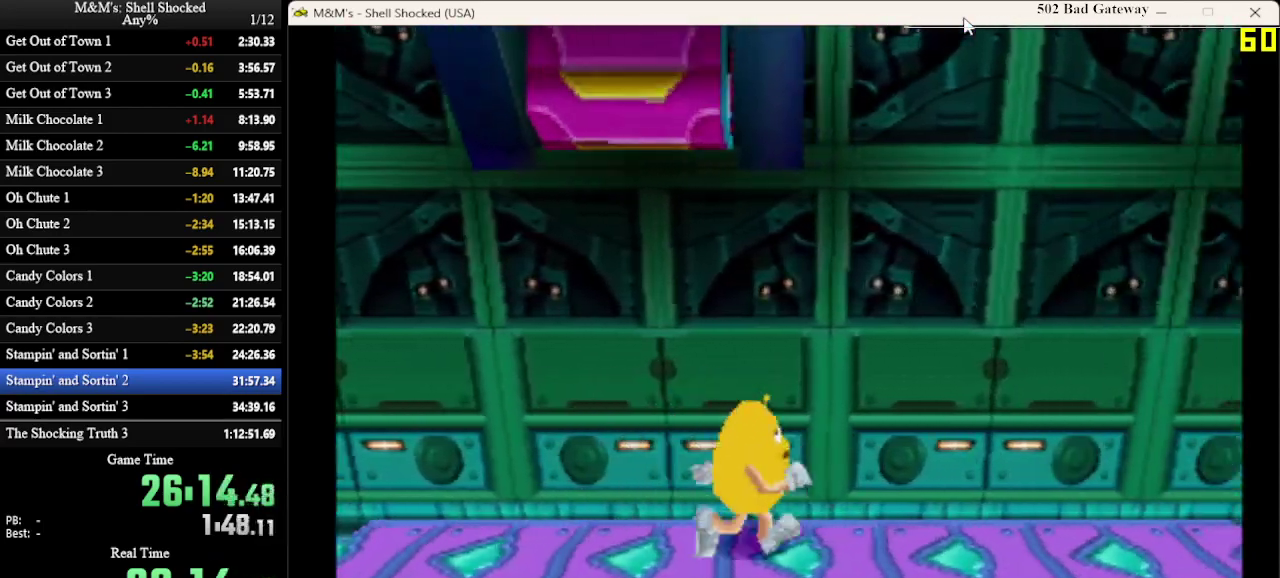
{"dt_ms": 600, "buttons": ["DPAD_RIGHT"], "left_stick": "center", "events": []}
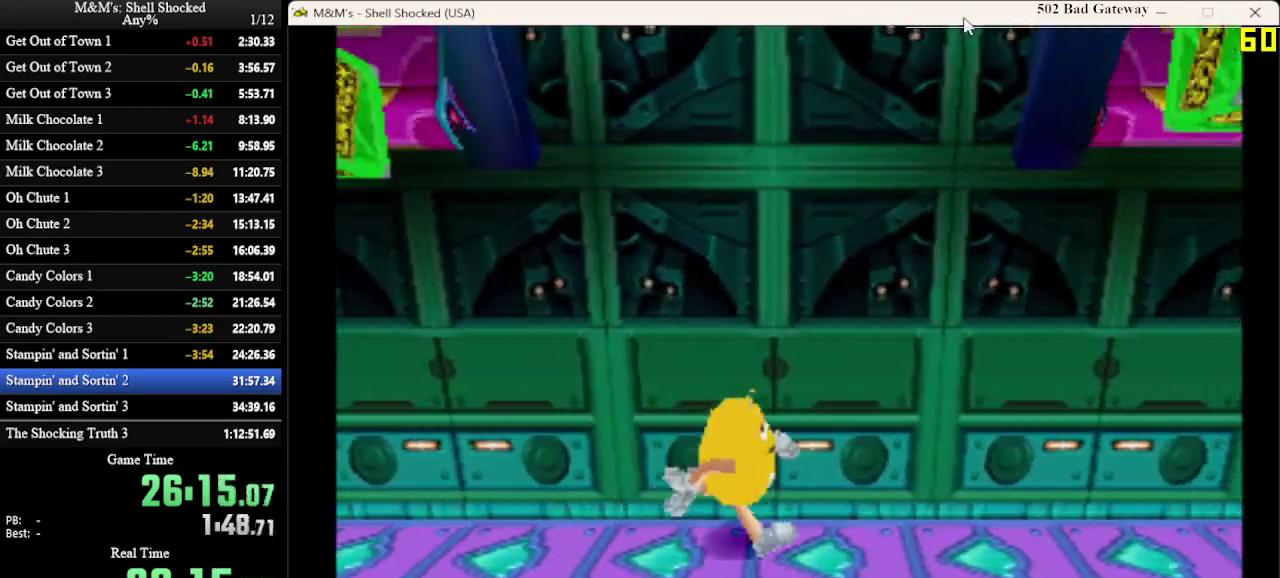
{"dt_ms": 600, "buttons": ["DPAD_RIGHT"], "left_stick": "center", "events": []}
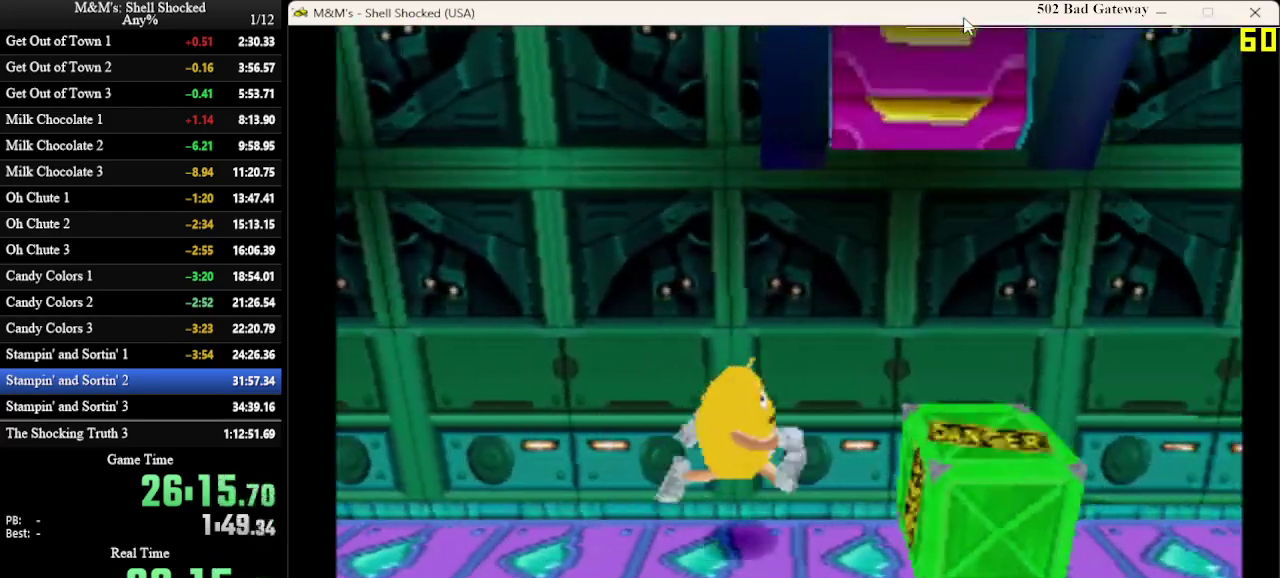
{"dt_ms": 400, "buttons": ["DPAD_RIGHT"], "left_stick": "center", "events": []}
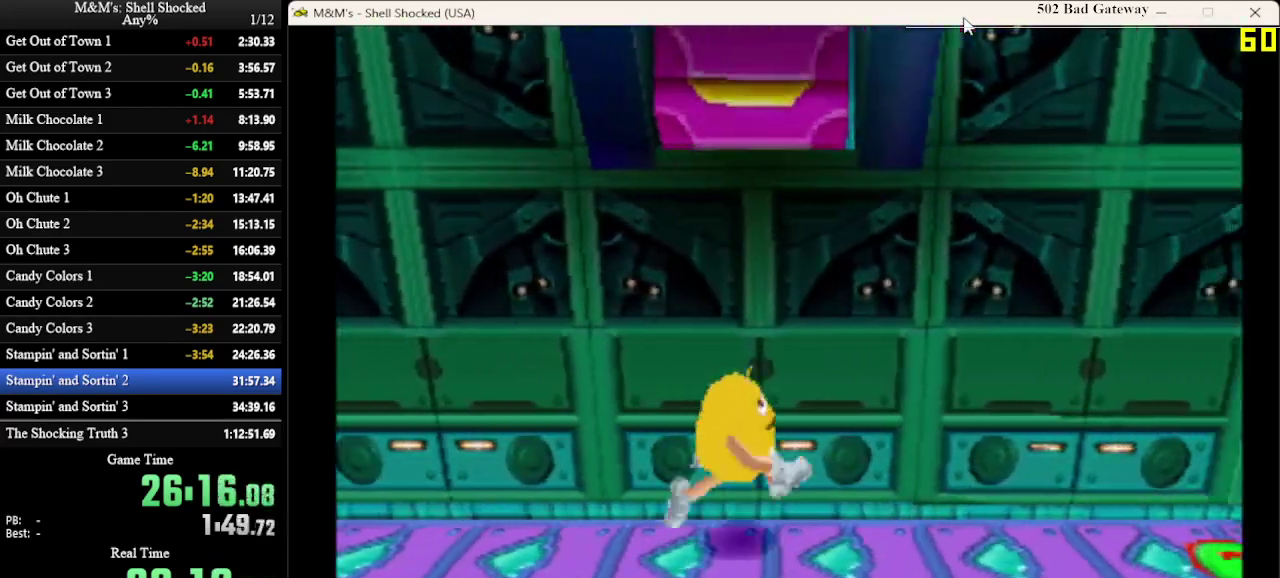
{"dt_ms": 300, "buttons": ["DPAD_RIGHT"], "left_stick": "center", "events": []}
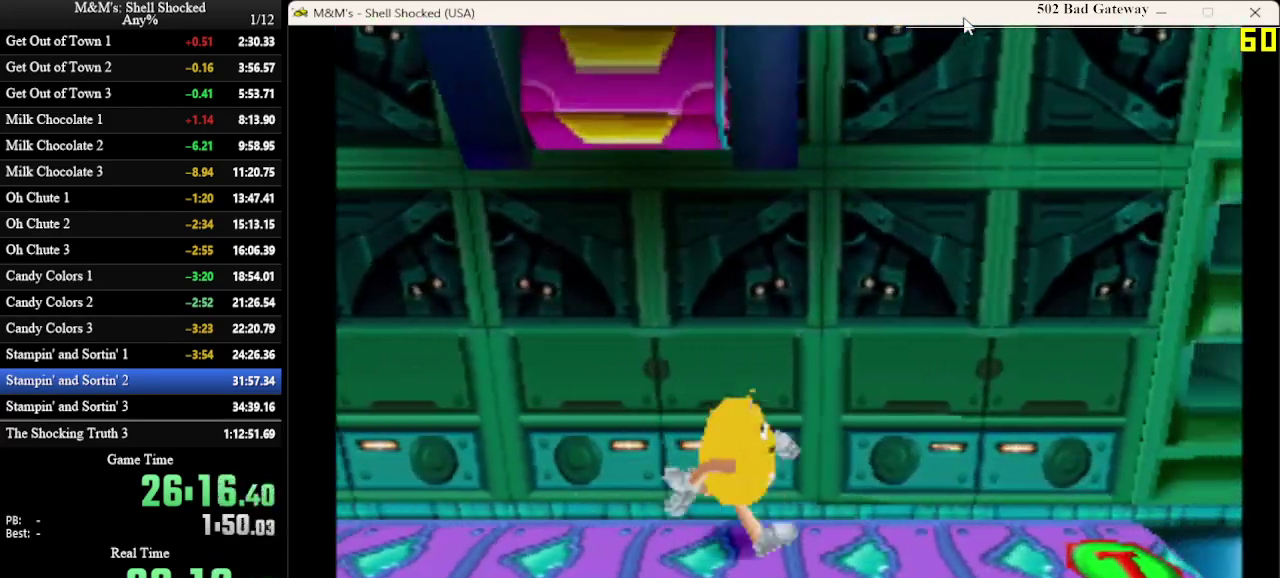
{"dt_ms": 600, "buttons": ["DPAD_RIGHT"], "left_stick": "center", "events": []}
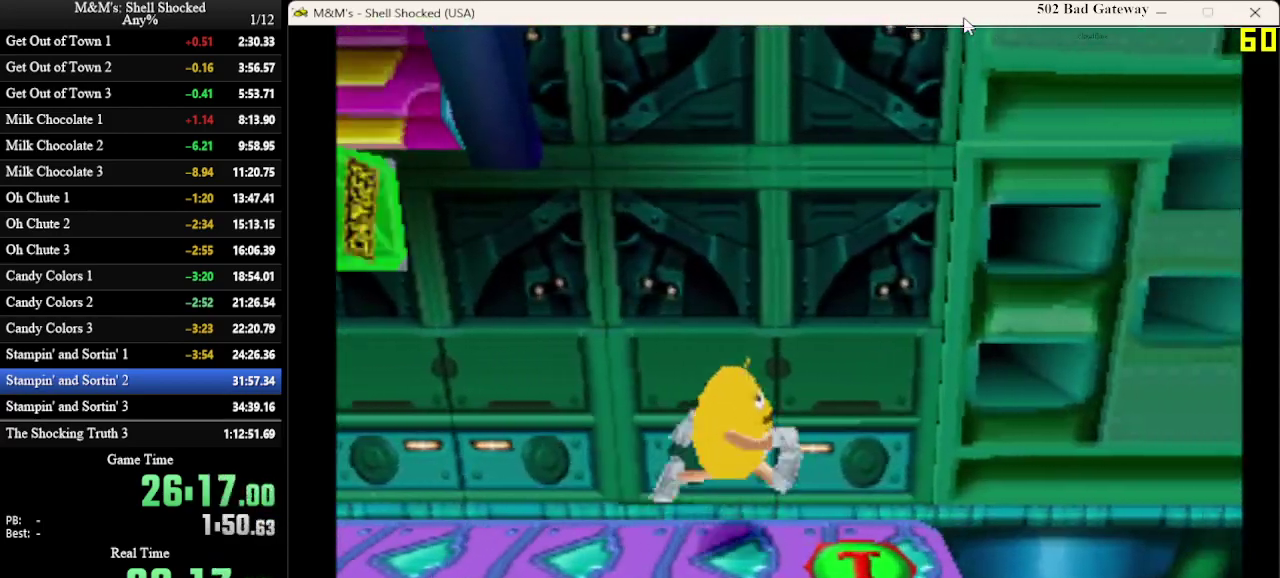
{"dt_ms": 700, "buttons": [], "left_stick": "center", "events": [[33, "SQUARE", "down"], [133, "SQUARE", "up"], [667, "DPAD_RIGHT", "up"]]}
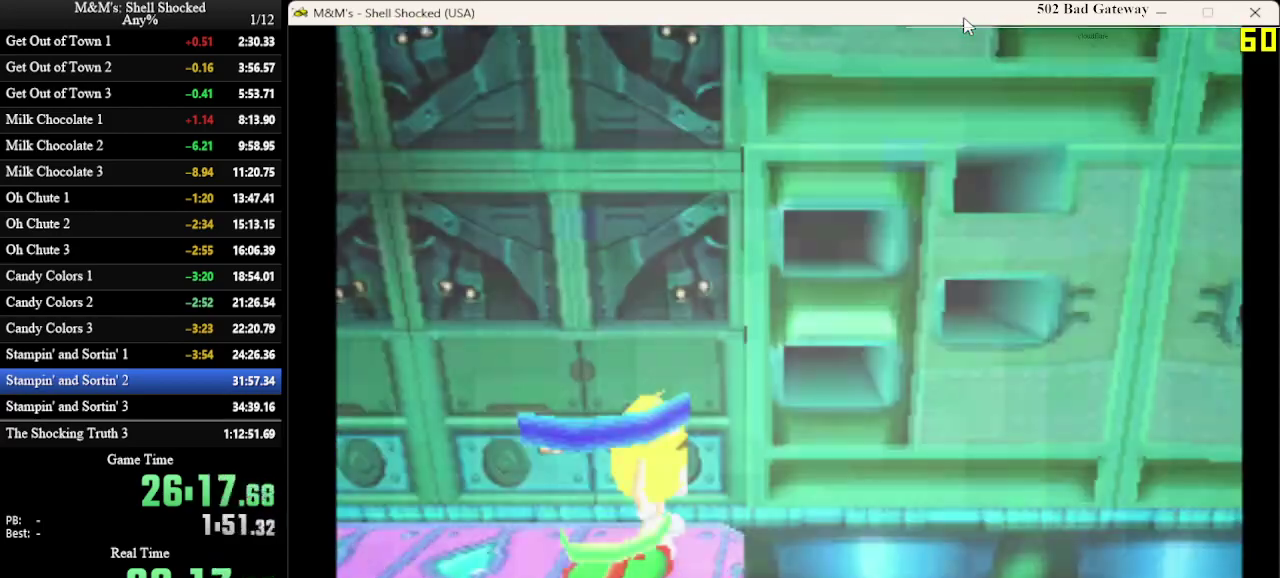
{"dt_ms": 400, "buttons": [], "left_stick": "center", "events": []}
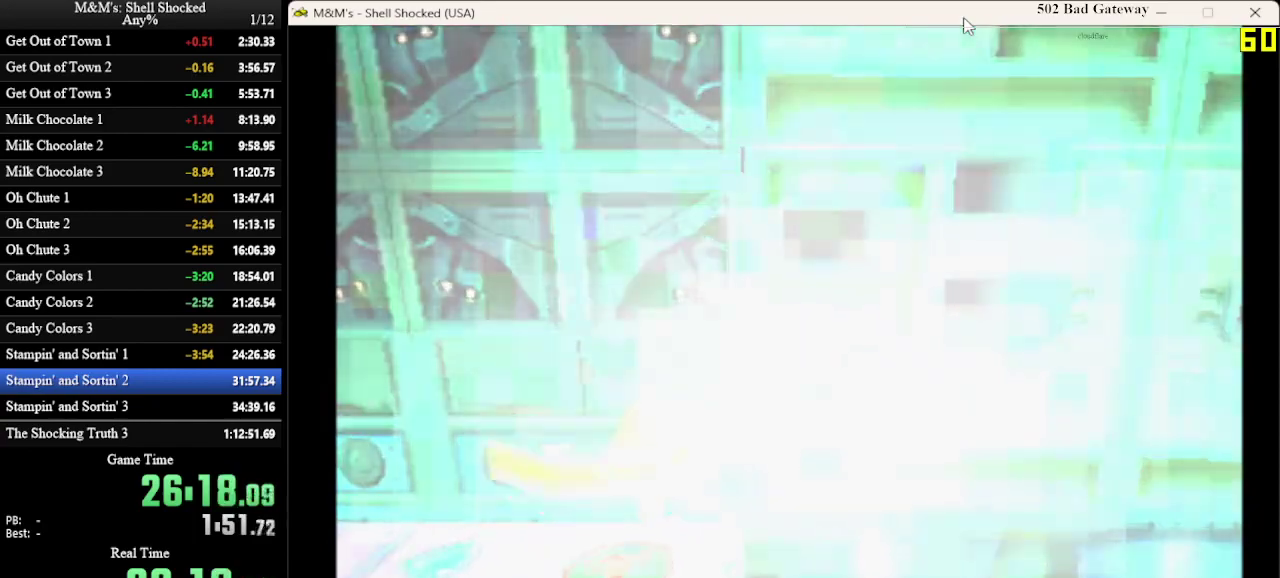
{"dt_ms": 300, "buttons": [], "left_stick": "center", "events": []}
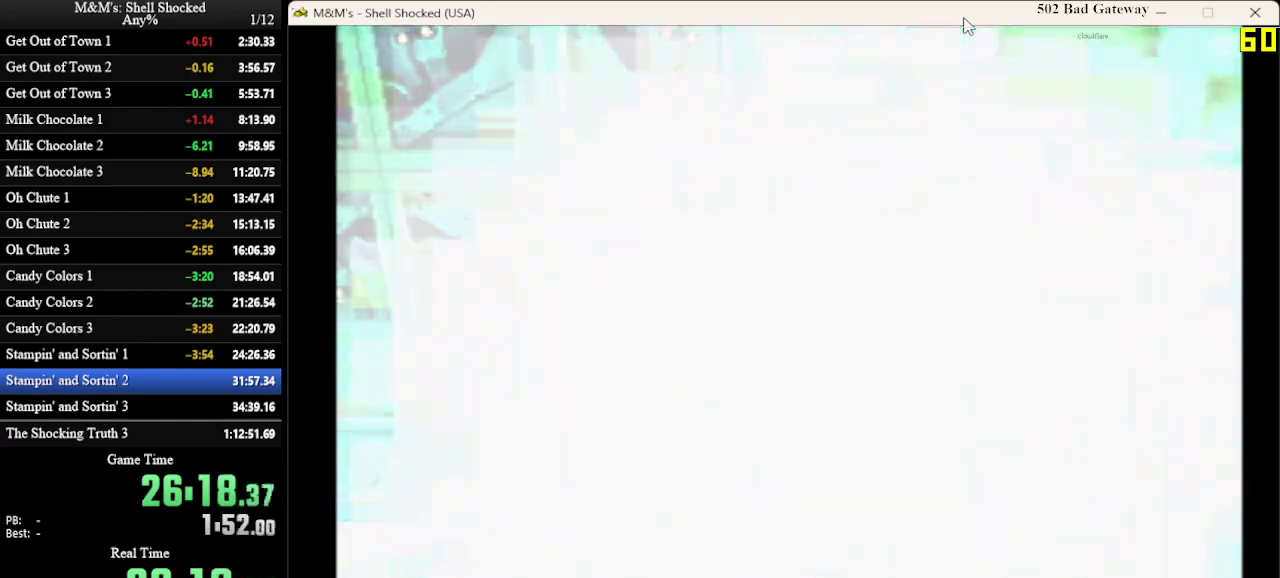
{"dt_ms": 700, "buttons": [], "left_stick": "center", "events": []}
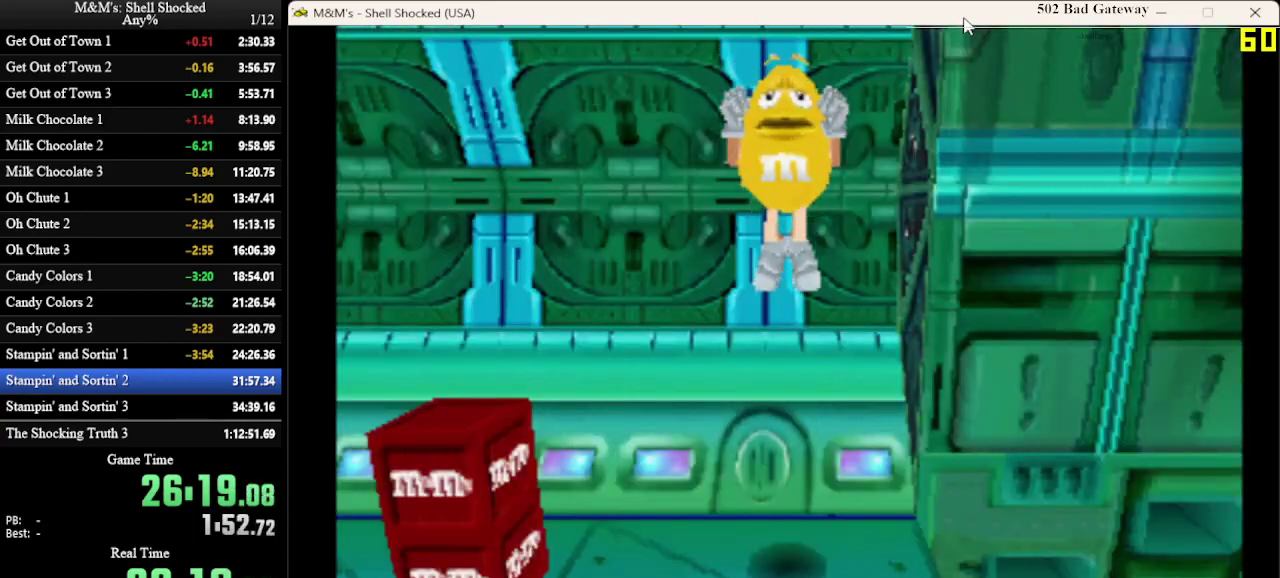
{"dt_ms": 700, "buttons": ["SQUARE", "DPAD_LEFT"], "left_stick": "center", "events": [[300, "DPAD_LEFT", "down"], [567, "SQUARE", "down"]]}
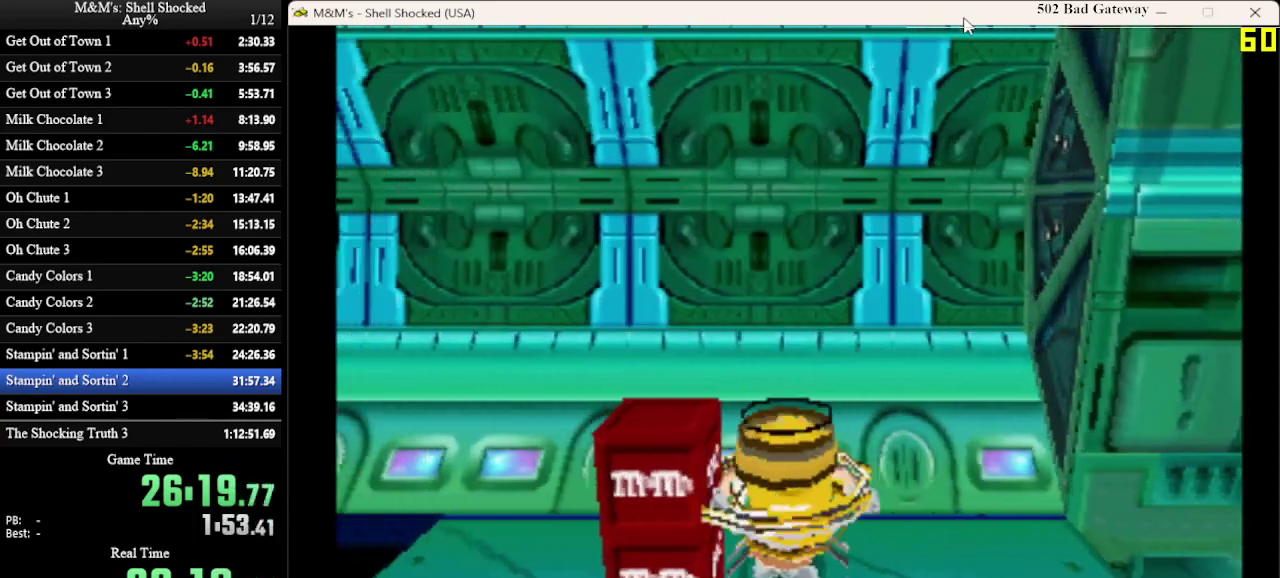
{"dt_ms": 300, "buttons": ["DPAD_LEFT"], "left_stick": "center", "events": [[67, "SQUARE", "up"]]}
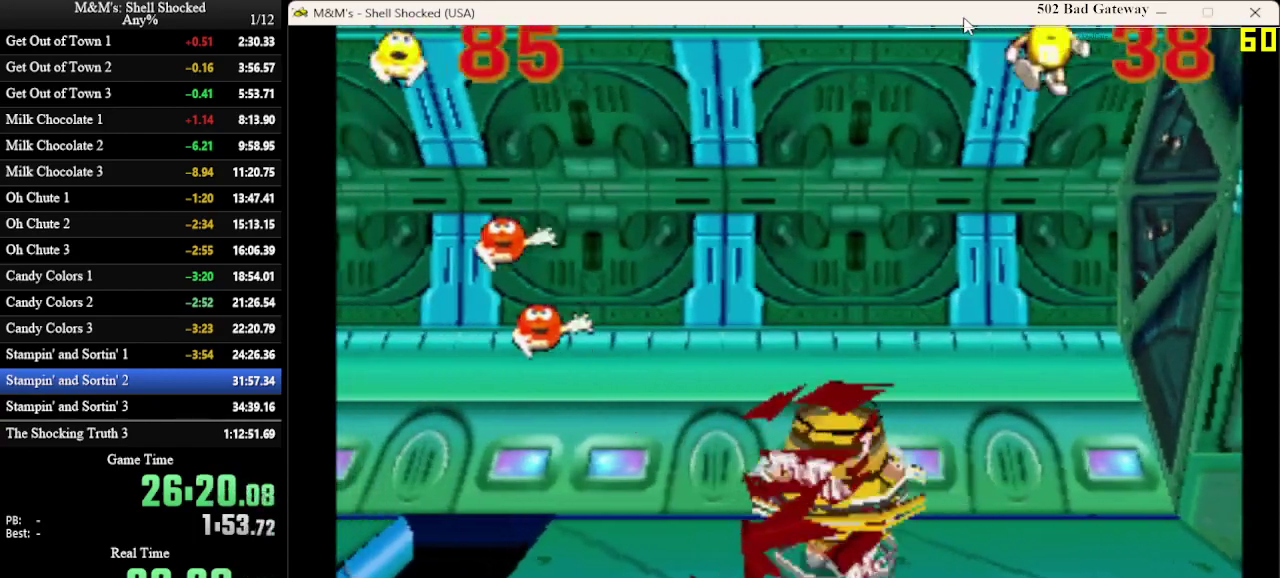
{"dt_ms": 400, "buttons": ["DPAD_LEFT"], "left_stick": "center", "events": [[100, "DPAD_DOWN", "down"], [200, "DPAD_DOWN", "up"]]}
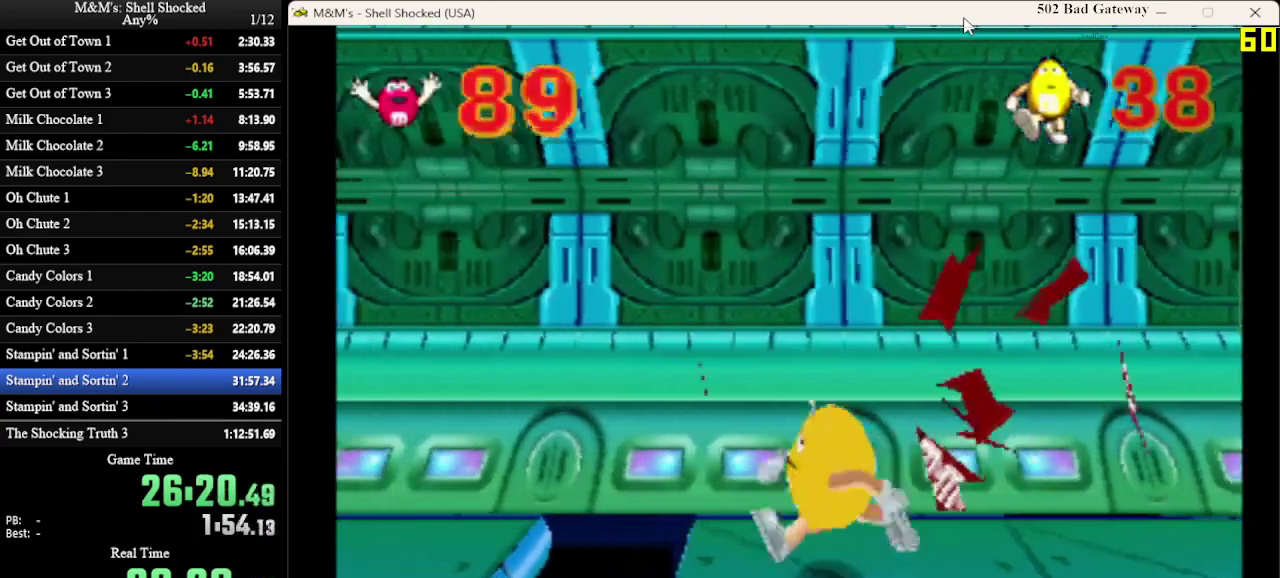
{"dt_ms": 700, "buttons": ["DPAD_LEFT"], "left_stick": "center", "events": [[233, "CROSS", "down"], [600, "CROSS", "up"]]}
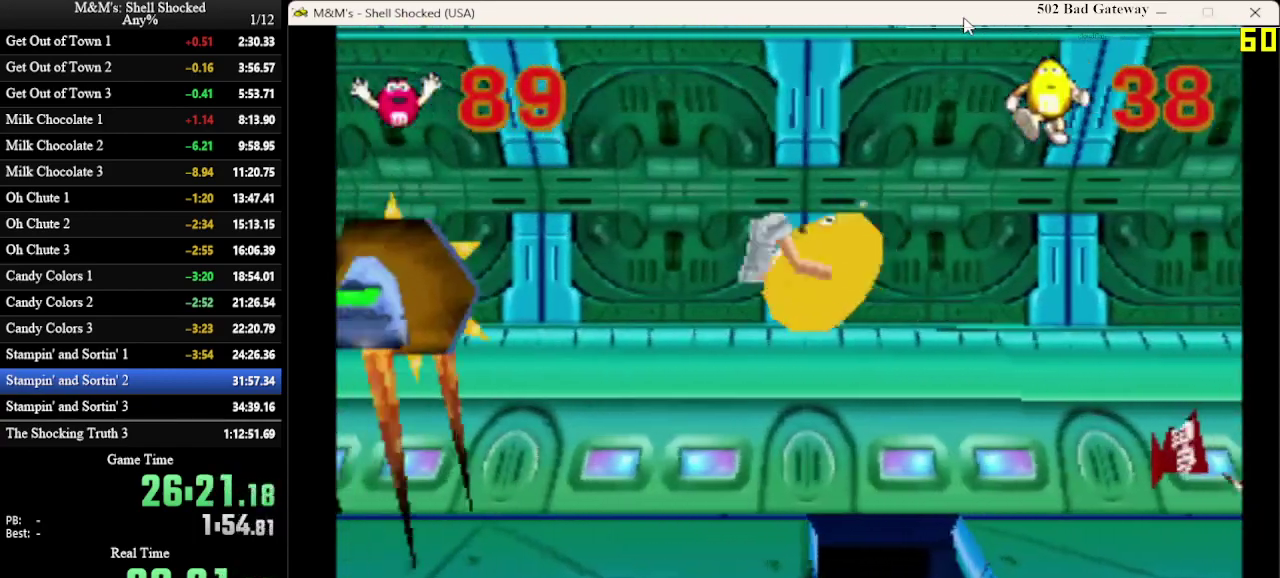
{"dt_ms": 400, "buttons": ["SQUARE", "DPAD_LEFT"], "left_stick": "center", "events": [[267, "SQUARE", "down"]]}
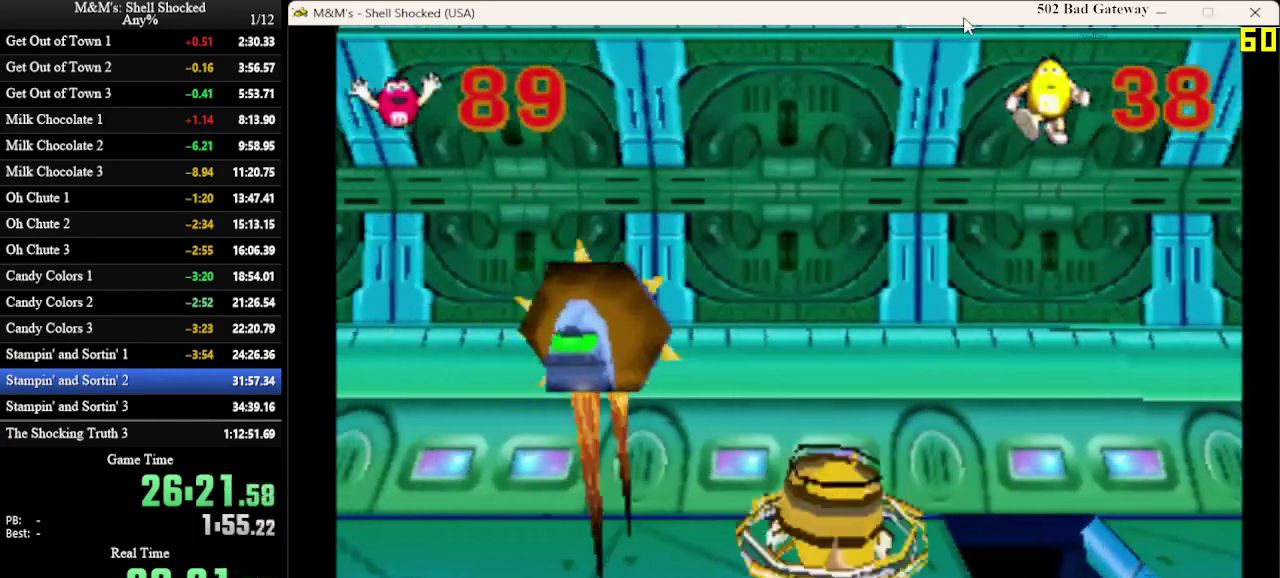
{"dt_ms": 400, "buttons": ["SQUARE", "DPAD_LEFT"], "left_stick": "center", "events": [[100, "SQUARE", "up"], [267, "SQUARE", "down"]]}
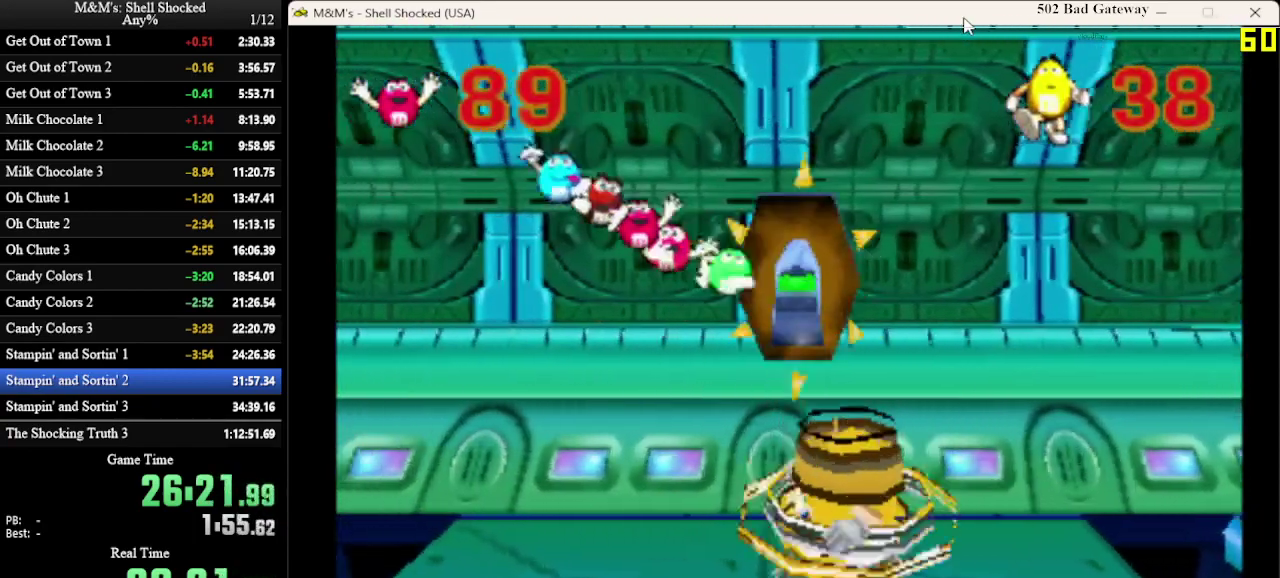
{"dt_ms": 700, "buttons": ["DPAD_LEFT"], "left_stick": "center", "events": [[100, "SQUARE", "up"]]}
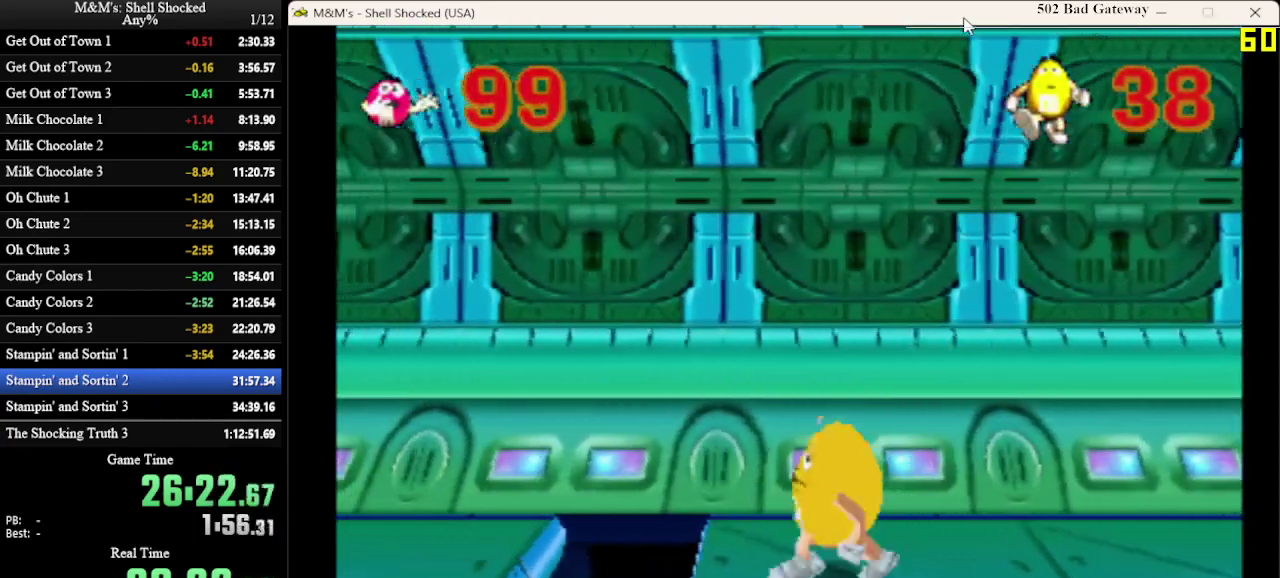
{"dt_ms": 600, "buttons": ["DPAD_LEFT"], "left_stick": "center", "events": [[167, "CROSS", "down"], [433, "CROSS", "up"]]}
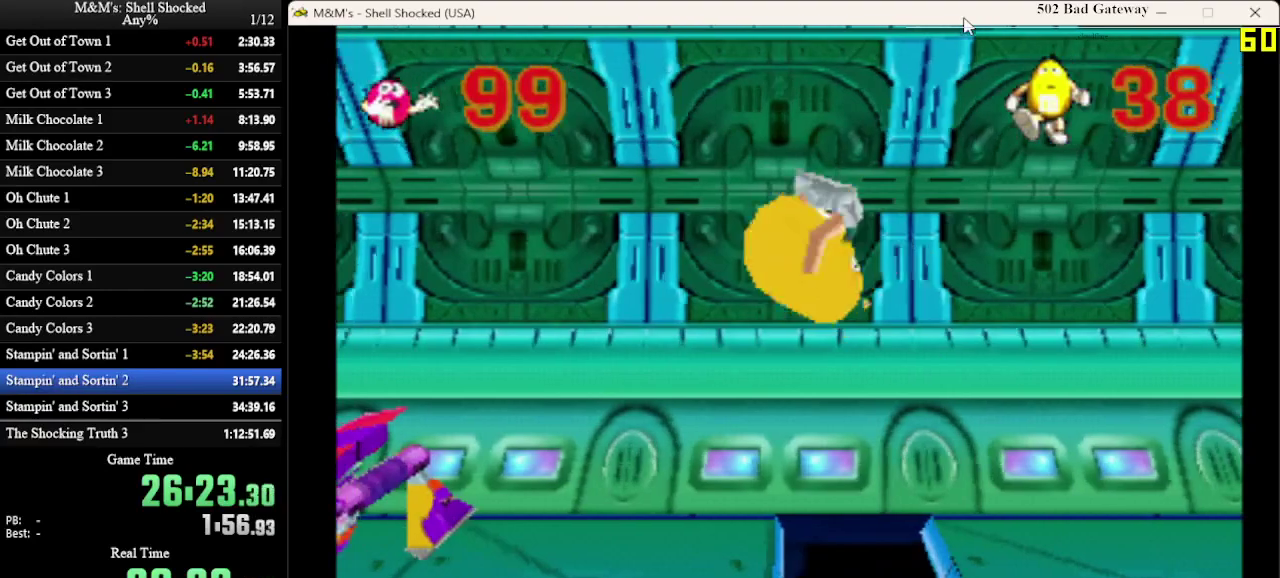
{"dt_ms": 300, "buttons": ["DPAD_LEFT"], "left_stick": "center", "events": []}
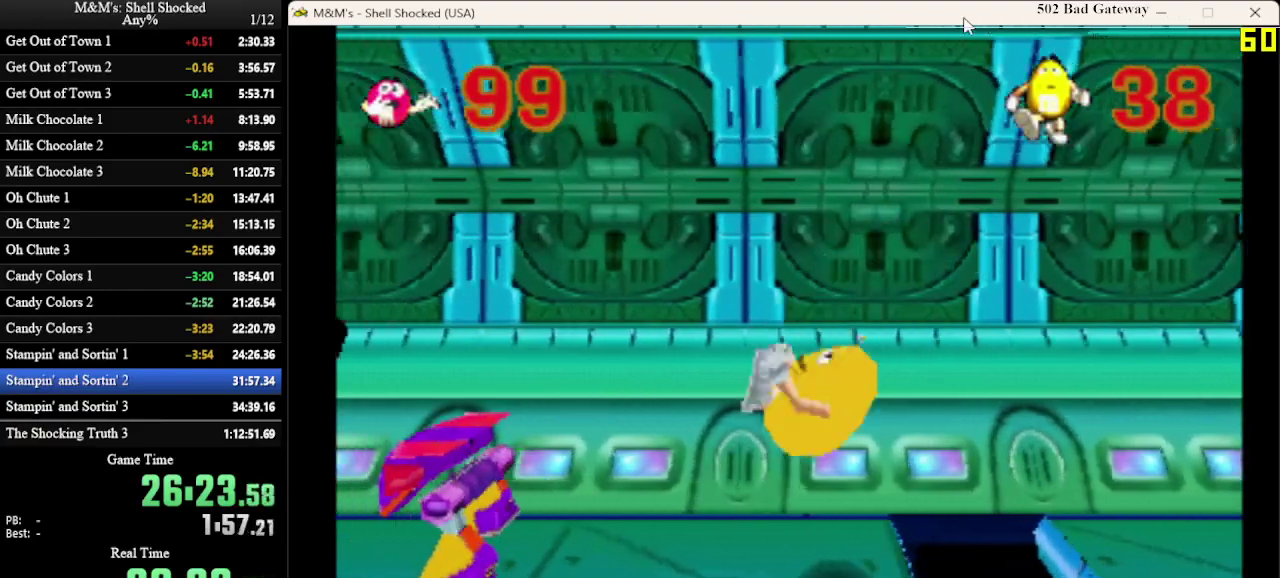
{"dt_ms": 500, "buttons": ["DPAD_LEFT"], "left_stick": "center", "events": []}
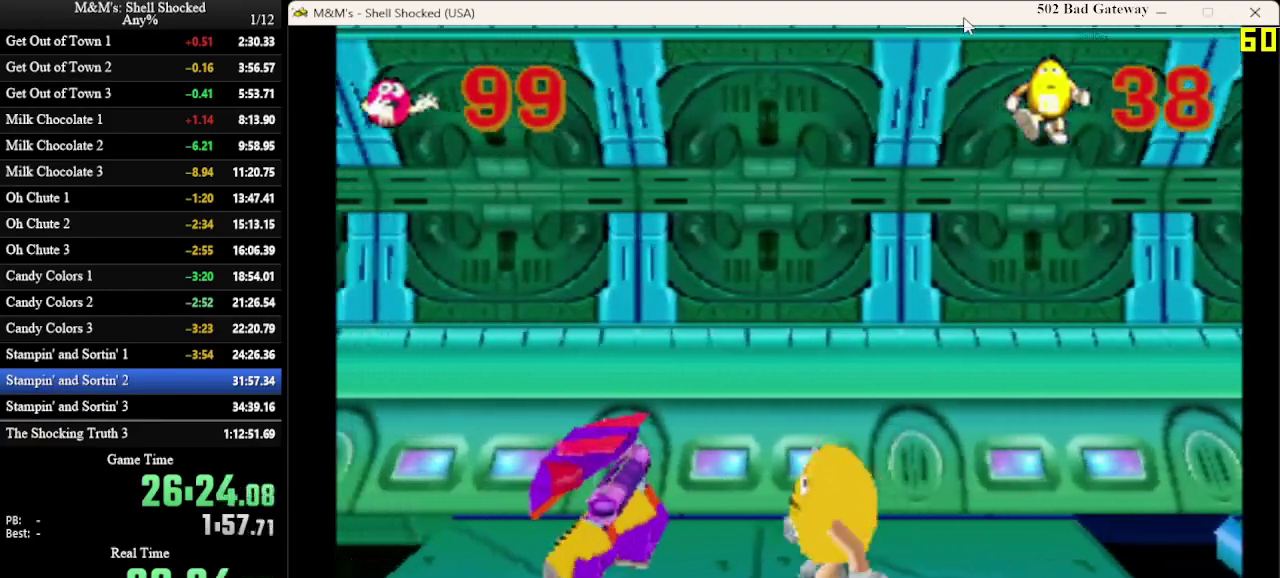
{"dt_ms": 700, "buttons": ["DPAD_LEFT"], "left_stick": "center", "events": [[33, "SQUARE", "down"], [267, "SQUARE", "up"]]}
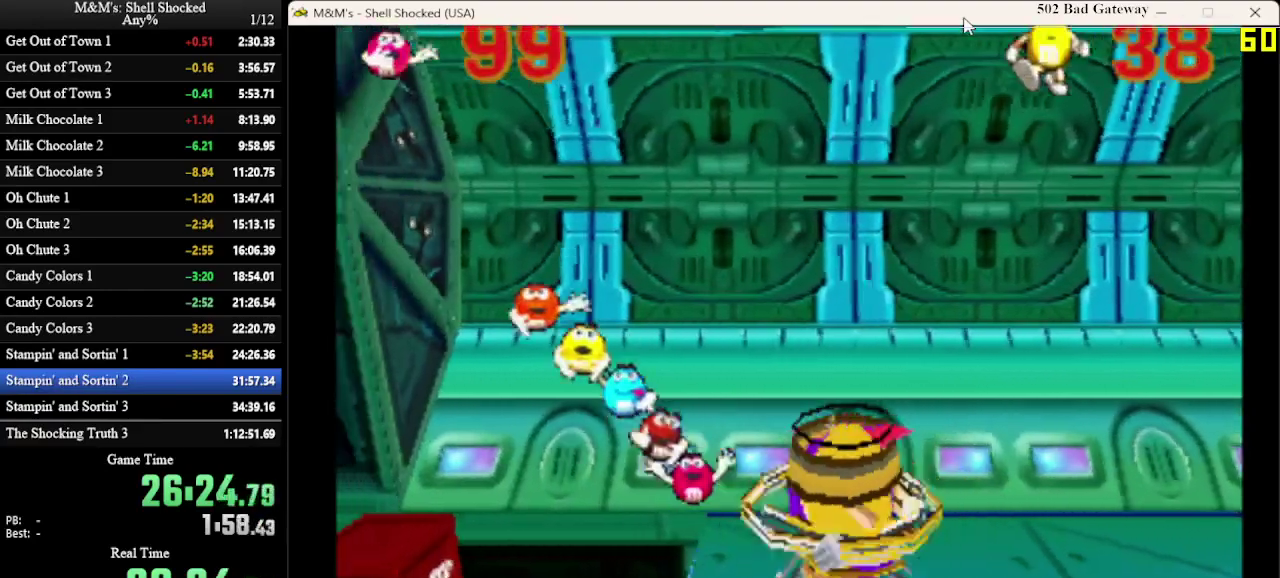
{"dt_ms": 300, "buttons": ["CROSS", "DPAD_LEFT"], "left_stick": "center", "events": [[267, "CROSS", "down"]]}
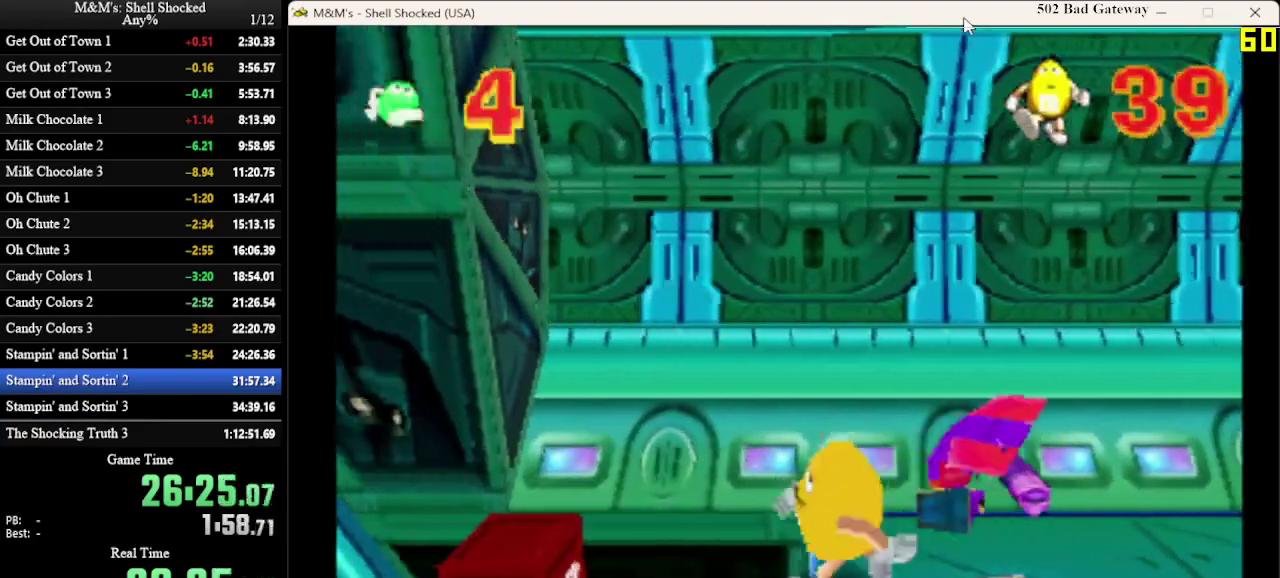
{"dt_ms": 300, "buttons": ["DPAD_LEFT"], "left_stick": "center", "events": [[233, "CROSS", "up"]]}
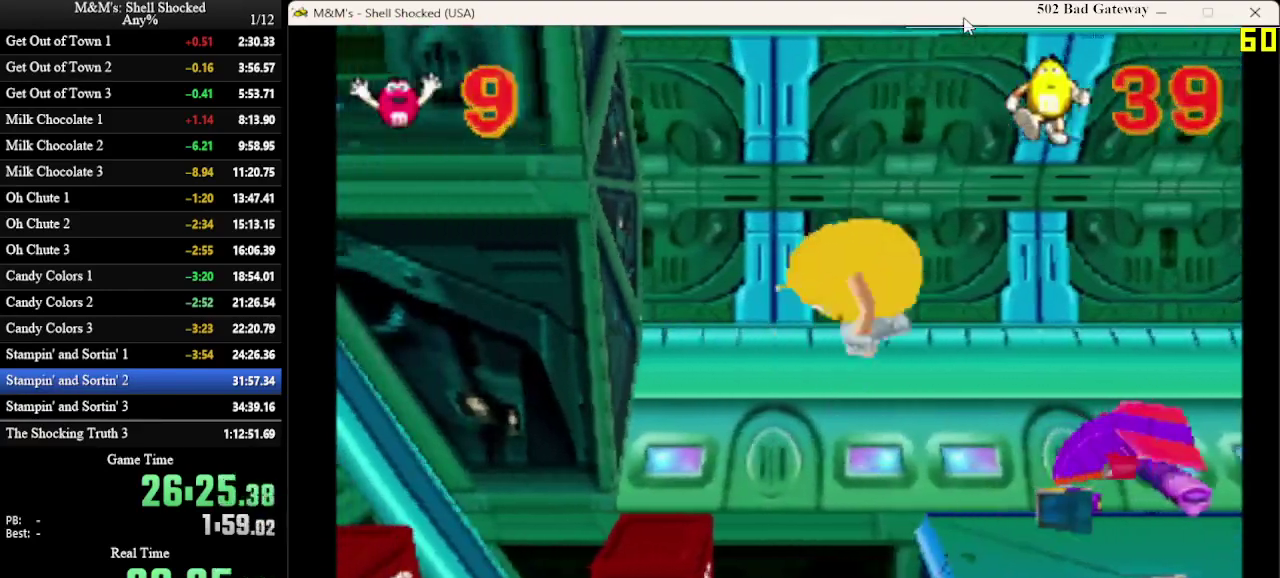
{"dt_ms": 600, "buttons": ["DPAD_LEFT"], "left_stick": "center", "events": [[267, "DPAD_LEFT", "up"], [467, "DPAD_LEFT", "down"]]}
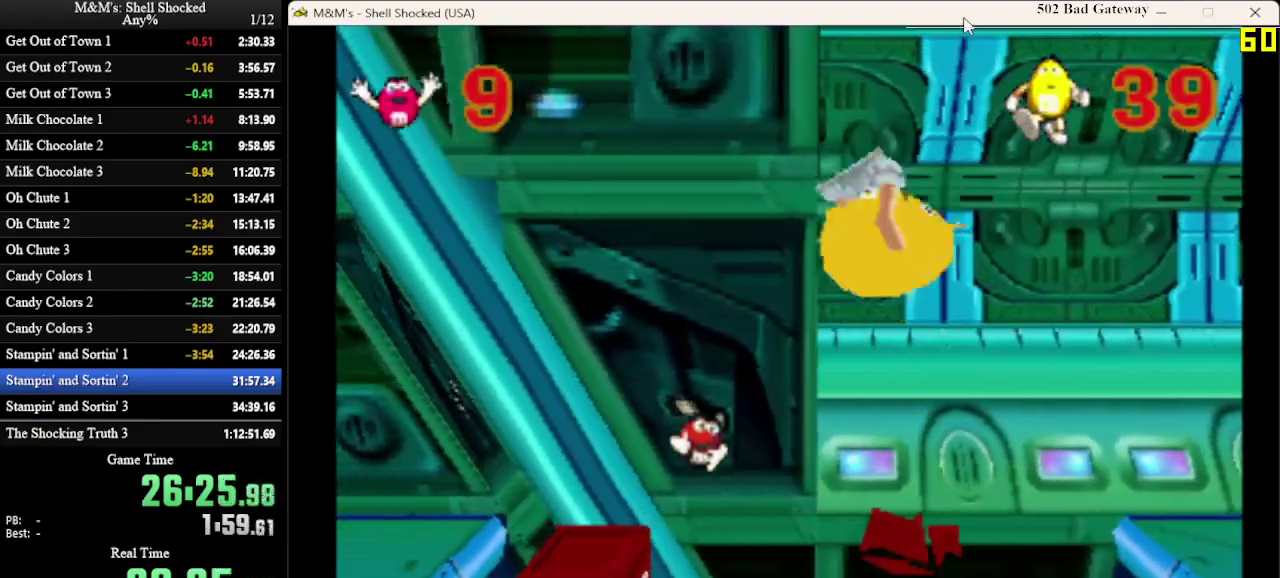
{"dt_ms": 700, "buttons": [], "left_stick": "center", "events": [[600, "DPAD_LEFT", "up"]]}
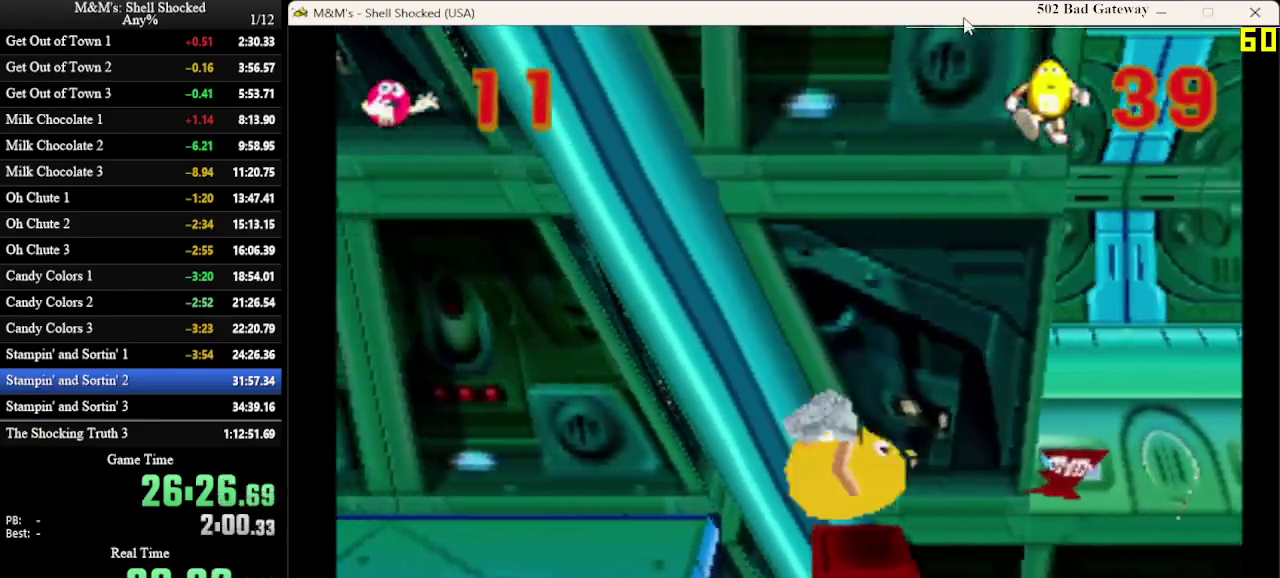
{"dt_ms": 600, "buttons": ["DPAD_LEFT"], "left_stick": "center", "events": [[33, "DPAD_LEFT", "down"]]}
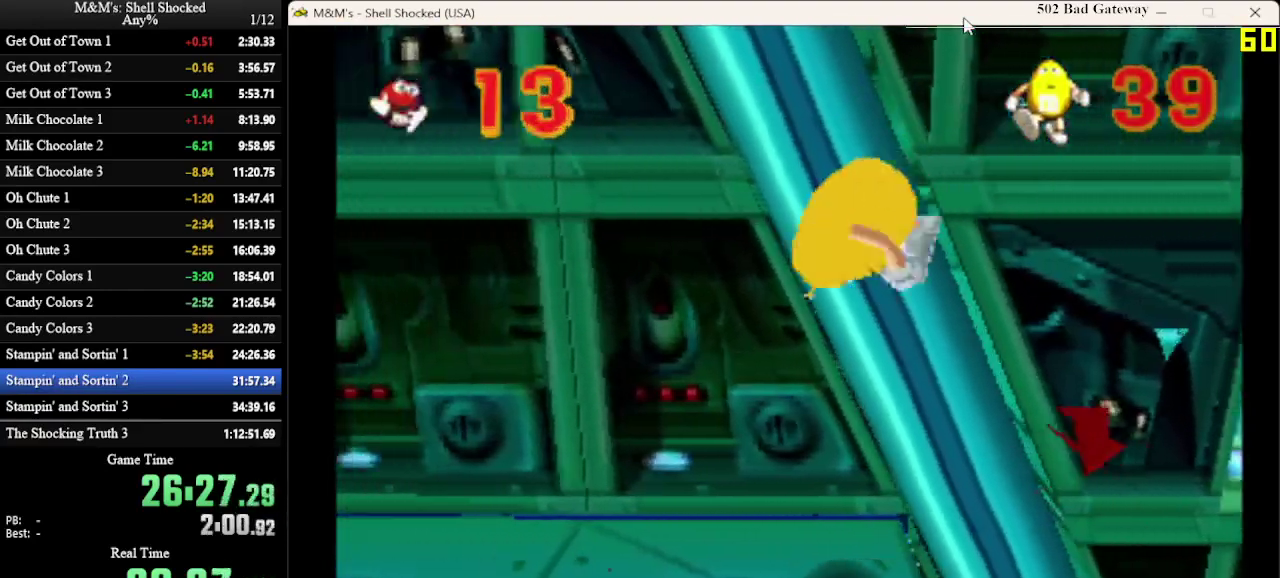
{"dt_ms": 300, "buttons": ["DPAD_LEFT"], "left_stick": "center", "events": []}
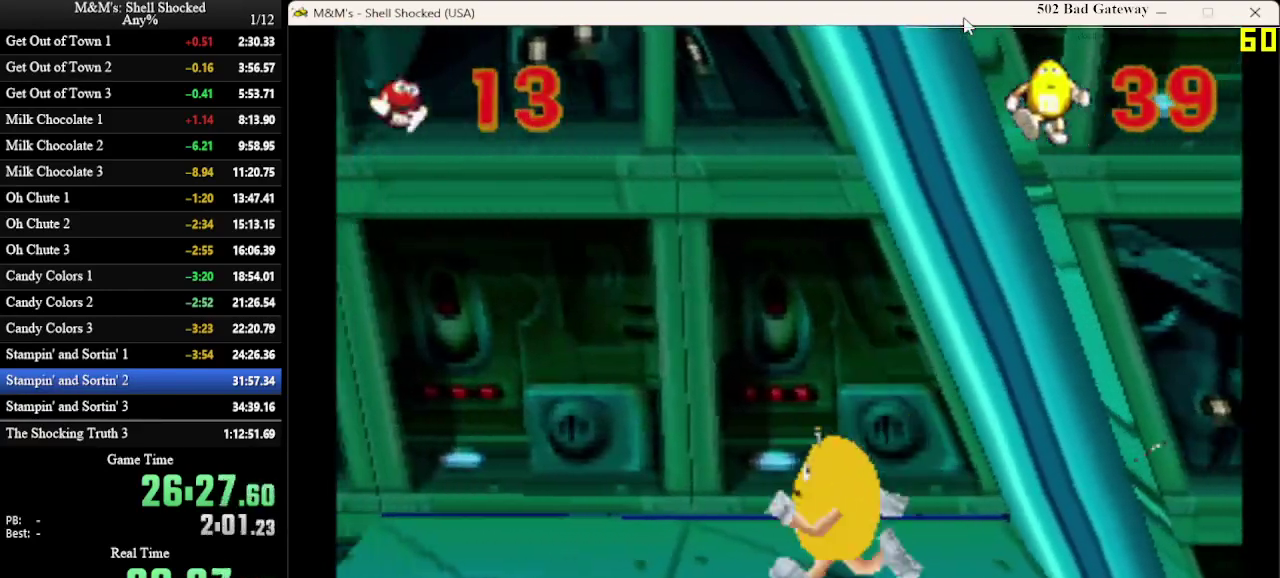
{"dt_ms": 500, "buttons": ["DPAD_LEFT"], "left_stick": "center", "events": []}